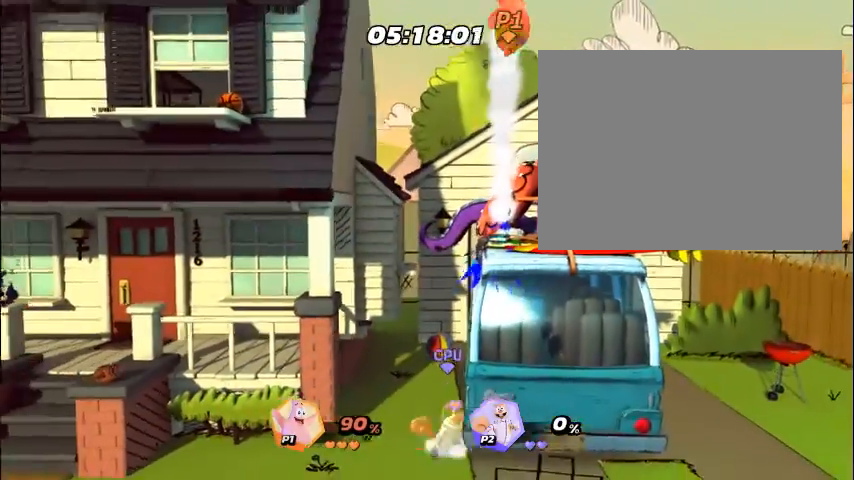
Gameplay with a controller (PlayStation layout); each line is a JSON object with the inputs held at the frame after it. "events" lists button and stick changes between this image and that frame as [ms after this image, input, new state], when the widget could be followed in between. Not read: L3 R3 left_stick right_stick.
{"buttons": ["DPAD_LEFT"], "events": [[34, "DPAD_LEFT", "up"], [34, "R1", "down"], [67, "R1", "up"], [101, "DPAD_LEFT", "down"], [134, "DPAD_LEFT", "up"], [201, "DPAD_LEFT", "down"], [234, "DPAD_LEFT", "up"], [301, "DPAD_LEFT", "down"], [335, "DPAD_LEFT", "up"], [402, "DPAD_LEFT", "down"], [435, "DPAD_LEFT", "up"], [502, "DPAD_LEFT", "down"]]}
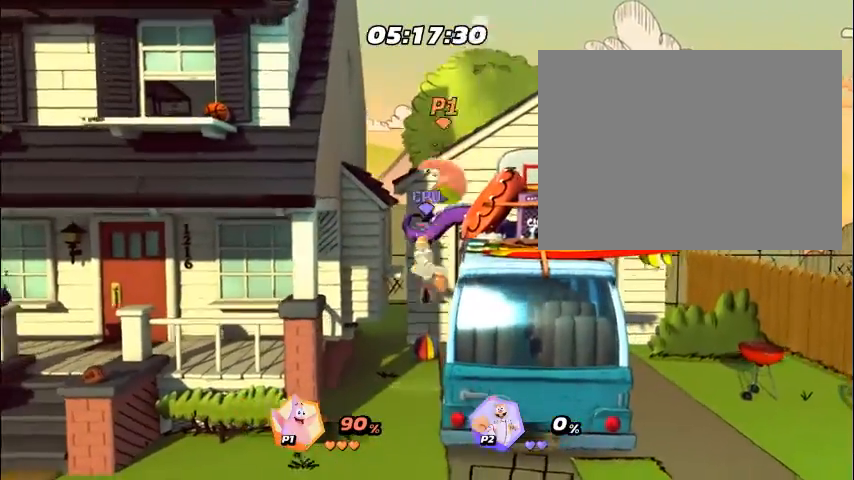
{"buttons": ["R1"], "events": [[34, "DPAD_LEFT", "up"], [100, "DPAD_LEFT", "down"], [134, "DPAD_LEFT", "up"], [201, "DPAD_LEFT", "down"], [234, "DPAD_LEFT", "up"], [301, "DPAD_LEFT", "down"], [335, "DPAD_LEFT", "up"], [402, "DPAD_LEFT", "down"], [435, "DPAD_LEFT", "up"], [502, "R1", "down"]]}
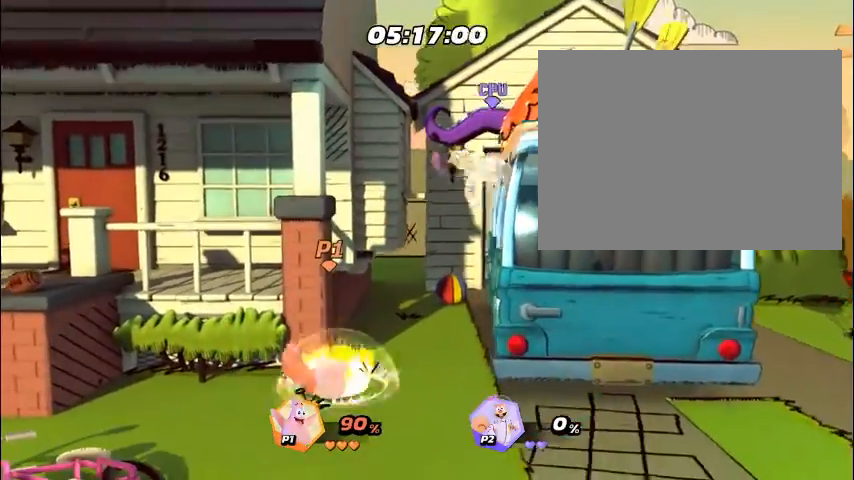
{"buttons": ["DPAD_RIGHT"], "events": [[33, "R1", "up"], [100, "DPAD_RIGHT", "down"], [134, "DPAD_RIGHT", "up"], [167, "DPAD_RIGHT", "down"], [201, "DPAD_RIGHT", "up"], [234, "DPAD_RIGHT", "down"], [268, "DPAD_RIGHT", "up"], [301, "DPAD_RIGHT", "down"], [335, "DPAD_RIGHT", "up"], [368, "DPAD_RIGHT", "down"], [401, "DPAD_RIGHT", "up"], [435, "DPAD_RIGHT", "down"], [468, "DPAD_RIGHT", "up"], [502, "DPAD_RIGHT", "down"]]}
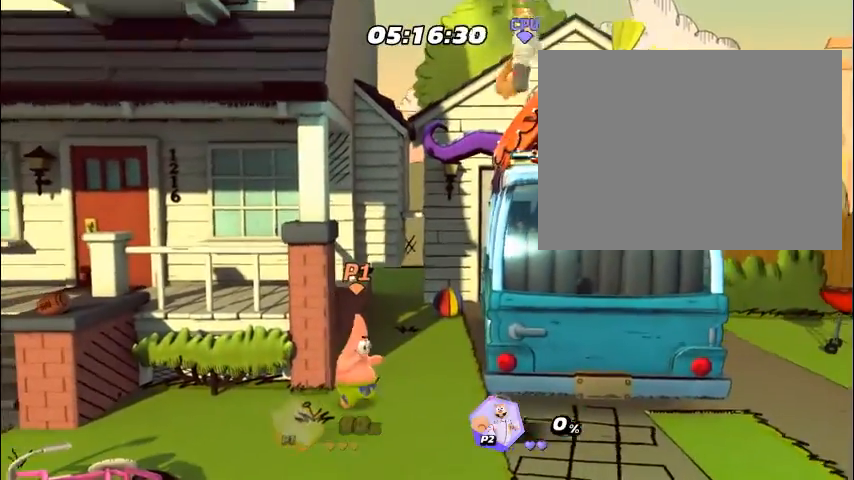
{"buttons": [], "events": [[33, "DPAD_RIGHT", "up"], [67, "DPAD_RIGHT", "down"], [100, "DPAD_RIGHT", "up"], [234, "CROSS", "down"], [334, "CROSS", "up"], [368, "CROSS", "down"], [401, "CROSS", "up"], [401, "DPAD_UP", "down"], [468, "DPAD_UP", "up"]]}
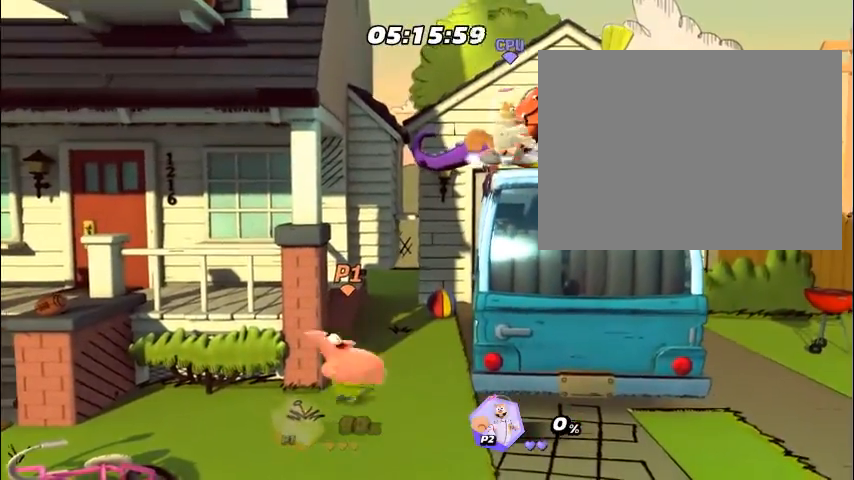
{"buttons": [], "events": [[33, "CROSS", "down"], [67, "CROSS", "up"], [100, "CROSS", "down"], [100, "DPAD_UP", "down"], [134, "CROSS", "up"], [134, "DPAD_UP", "up"], [435, "DPAD_UP", "down"], [468, "DPAD_UP", "up"]]}
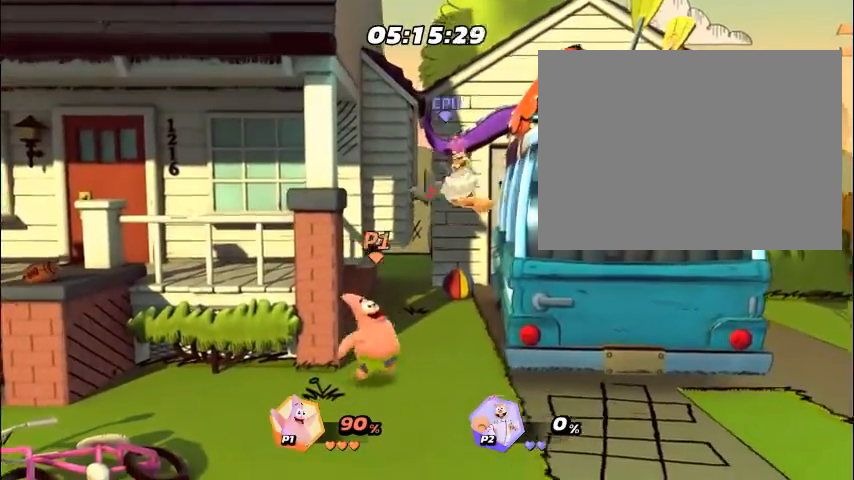
{"buttons": [], "events": [[33, "DPAD_RIGHT", "down"], [133, "DPAD_RIGHT", "up"], [234, "DPAD_RIGHT", "down"], [267, "DPAD_RIGHT", "up"], [368, "DPAD_RIGHT", "down"], [401, "DPAD_RIGHT", "up"], [434, "DPAD_LEFT", "down"], [468, "DPAD_LEFT", "up"]]}
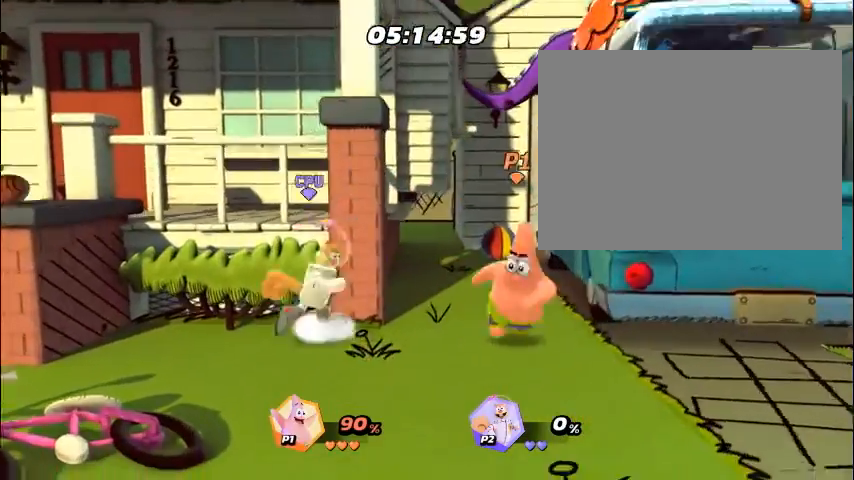
{"buttons": [], "events": [[34, "DPAD_LEFT", "down"], [101, "DPAD_LEFT", "up"], [134, "DPAD_LEFT", "down"], [168, "DPAD_LEFT", "up"], [235, "DPAD_LEFT", "down"], [268, "DPAD_LEFT", "up"], [335, "DPAD_LEFT", "down"], [368, "DPAD_LEFT", "up"], [435, "DPAD_LEFT", "down"], [469, "DPAD_LEFT", "up"]]}
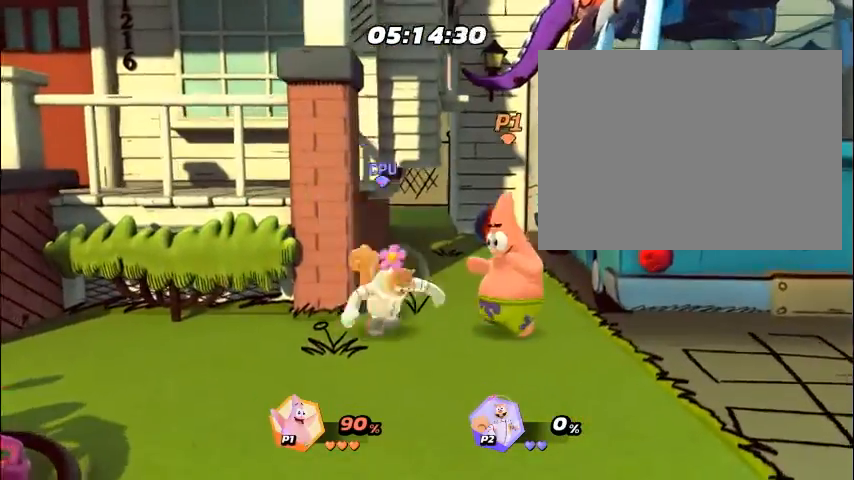
{"buttons": [], "events": [[67, "DPAD_LEFT", "down"], [100, "DPAD_LEFT", "up"], [167, "DPAD_LEFT", "down"], [201, "DPAD_LEFT", "up"], [267, "DPAD_LEFT", "down"], [301, "DPAD_LEFT", "up"], [368, "DPAD_LEFT", "down"], [401, "DPAD_LEFT", "up"], [468, "DPAD_LEFT", "down"], [502, "DPAD_LEFT", "up"]]}
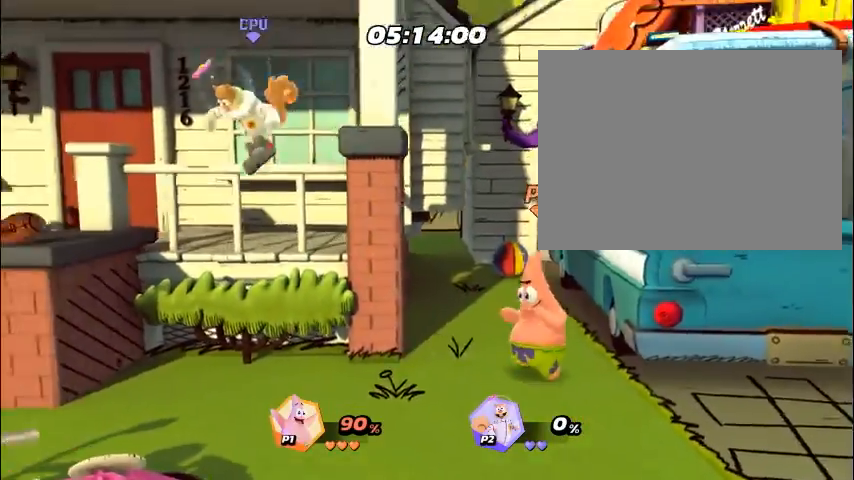
{"buttons": ["DPAD_LEFT"], "events": [[67, "DPAD_LEFT", "down"], [100, "DPAD_LEFT", "up"], [167, "DPAD_LEFT", "down"], [200, "DPAD_LEFT", "up"], [267, "DPAD_LEFT", "down"], [301, "DPAD_LEFT", "up"], [435, "R2", "down"], [468, "R2", "up"], [501, "DPAD_LEFT", "down"]]}
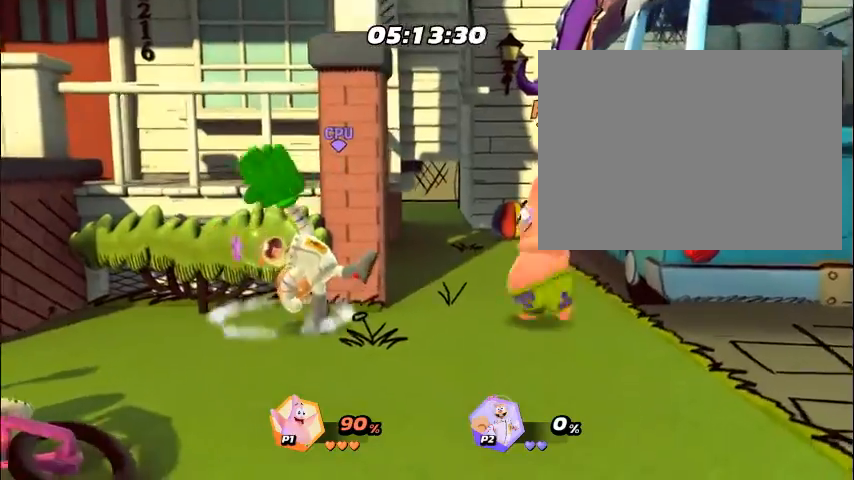
{"buttons": ["R1", "DPAD_LEFT"], "events": [[34, "DPAD_LEFT", "up"], [34, "R2", "down"], [67, "R2", "up"], [101, "DPAD_LEFT", "down"], [134, "DPAD_LEFT", "up"], [201, "DPAD_LEFT", "down"], [235, "DPAD_LEFT", "up"], [235, "R2", "down"], [268, "R2", "up"], [302, "DPAD_LEFT", "down"], [335, "DPAD_LEFT", "up"], [402, "DPAD_LEFT", "down"], [435, "DPAD_LEFT", "up"], [502, "DPAD_LEFT", "down"], [502, "R1", "down"]]}
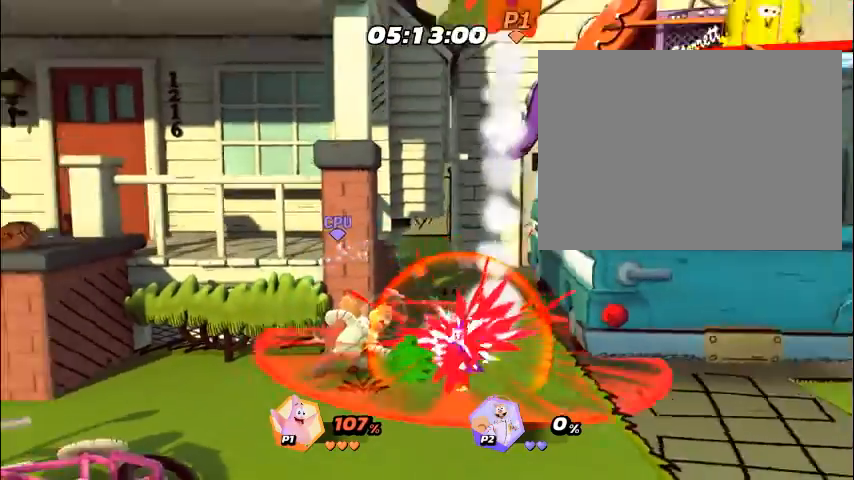
{"buttons": [], "events": [[34, "DPAD_LEFT", "up"], [34, "R1", "up"], [101, "DPAD_LEFT", "down"], [134, "DPAD_LEFT", "up"], [201, "DPAD_LEFT", "down"], [235, "DPAD_LEFT", "up"], [301, "DPAD_LEFT", "down"], [335, "DPAD_LEFT", "up"]]}
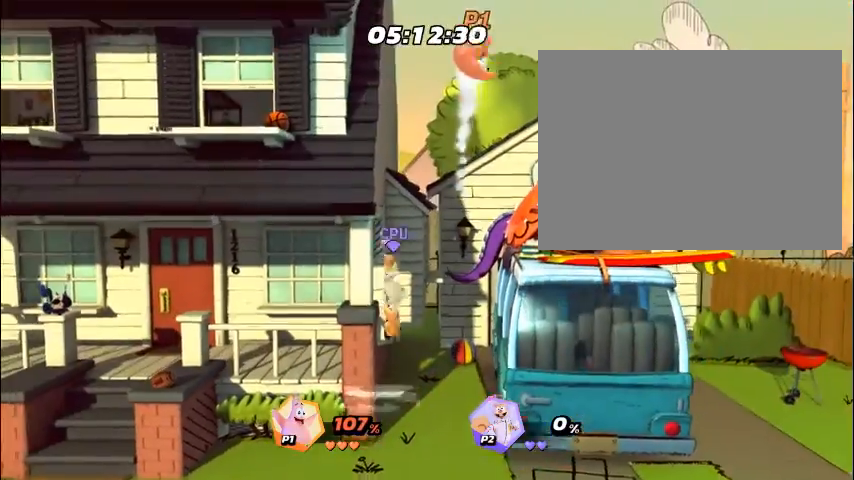
{"buttons": [], "events": [[268, "DPAD_LEFT", "down"], [301, "DPAD_LEFT", "up"], [368, "DPAD_LEFT", "down"], [402, "DPAD_LEFT", "up"], [402, "R1", "down"], [435, "R1", "up"]]}
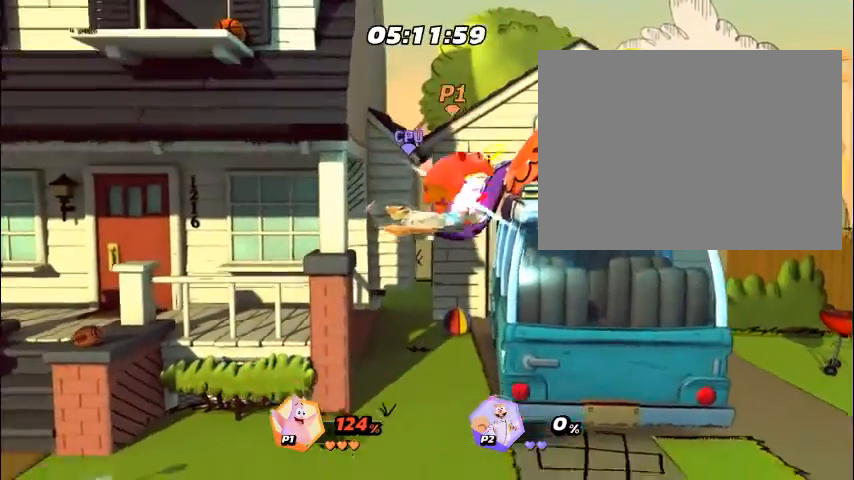
{"buttons": [], "events": [[167, "DPAD_LEFT", "down"], [201, "DPAD_LEFT", "up"], [268, "DPAD_LEFT", "down"], [301, "DPAD_LEFT", "up"], [368, "DPAD_LEFT", "down"], [402, "DPAD_LEFT", "up"], [468, "DPAD_LEFT", "down"], [502, "DPAD_LEFT", "up"]]}
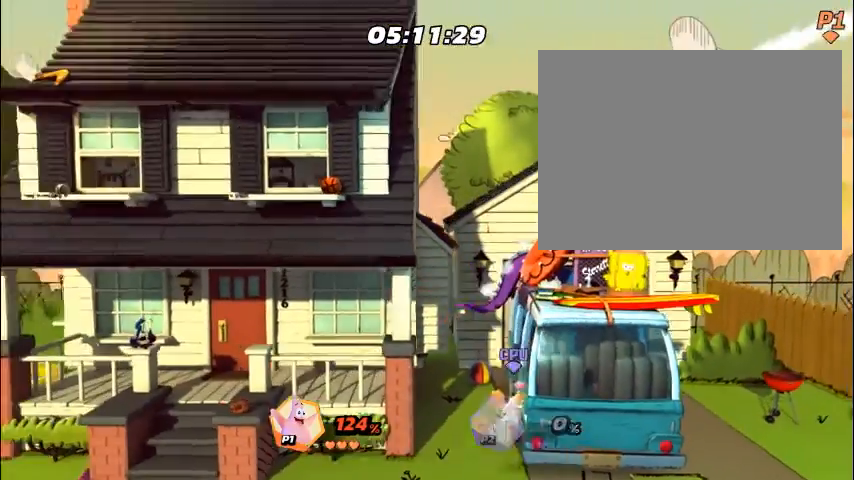
{"buttons": [], "events": [[67, "DPAD_LEFT", "down"], [100, "DPAD_LEFT", "up"], [167, "DPAD_LEFT", "down"], [201, "DPAD_LEFT", "up"], [268, "DPAD_LEFT", "down"], [301, "DPAD_LEFT", "up"], [368, "DPAD_LEFT", "down"], [401, "DPAD_LEFT", "up"], [468, "DPAD_LEFT", "down"], [502, "DPAD_LEFT", "up"]]}
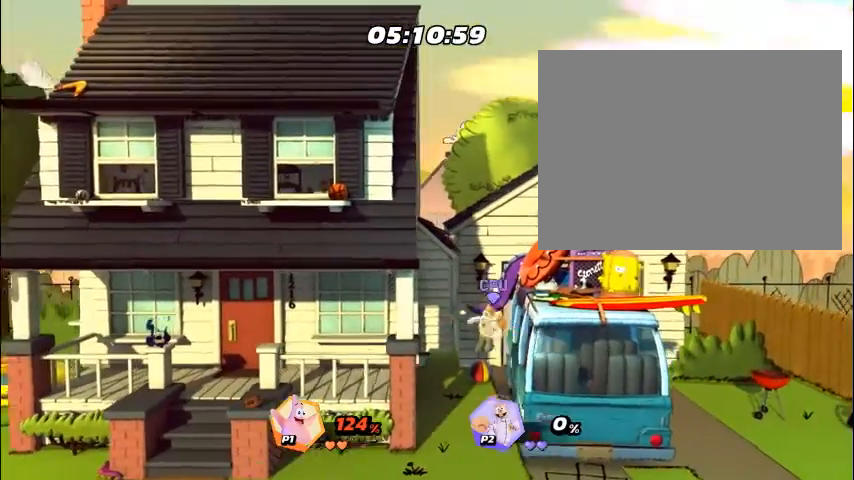
{"buttons": [], "events": [[67, "DPAD_LEFT", "down"], [100, "DPAD_LEFT", "up"]]}
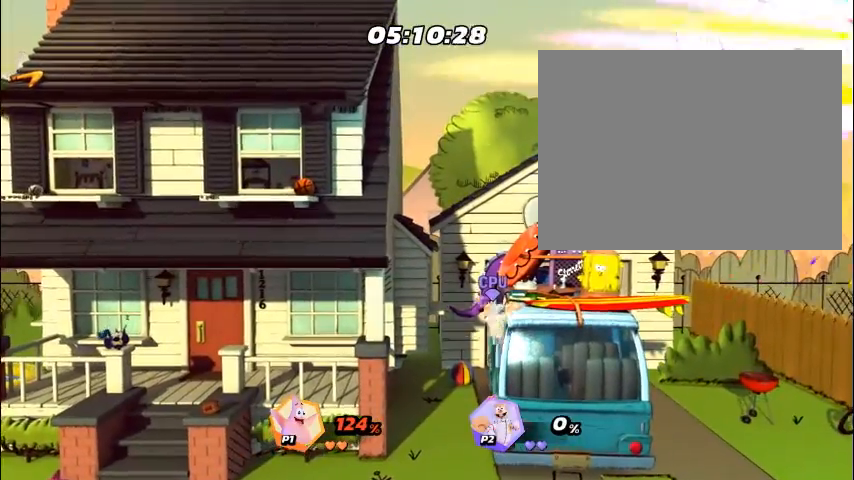
{"buttons": [], "events": []}
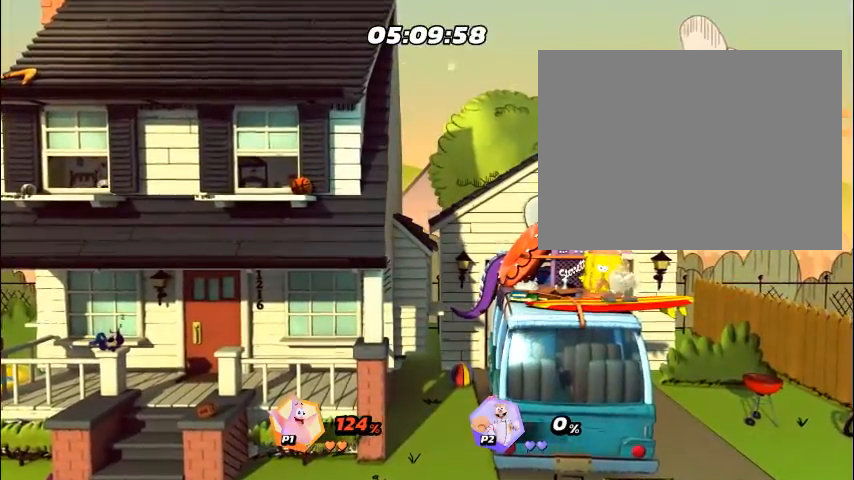
{"buttons": [], "events": []}
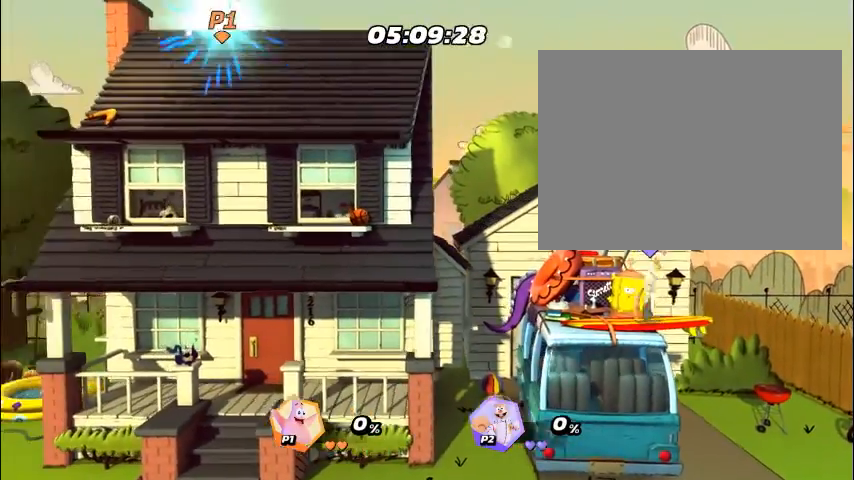
{"buttons": [], "events": [[101, "DPAD_RIGHT", "down"], [235, "DPAD_RIGHT", "up"], [335, "DPAD_RIGHT", "down"], [402, "DPAD_RIGHT", "up"]]}
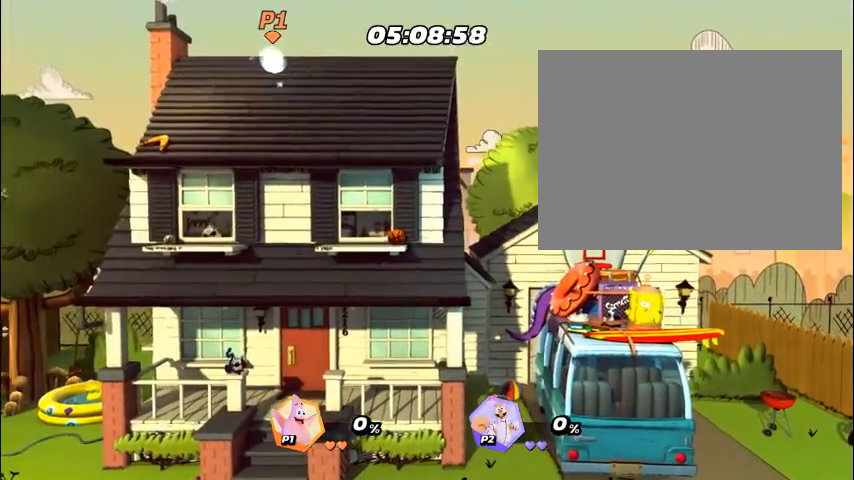
{"buttons": [], "events": [[67, "DPAD_RIGHT", "down"], [67, "R1", "down"], [134, "R1", "up"], [469, "DPAD_RIGHT", "up"]]}
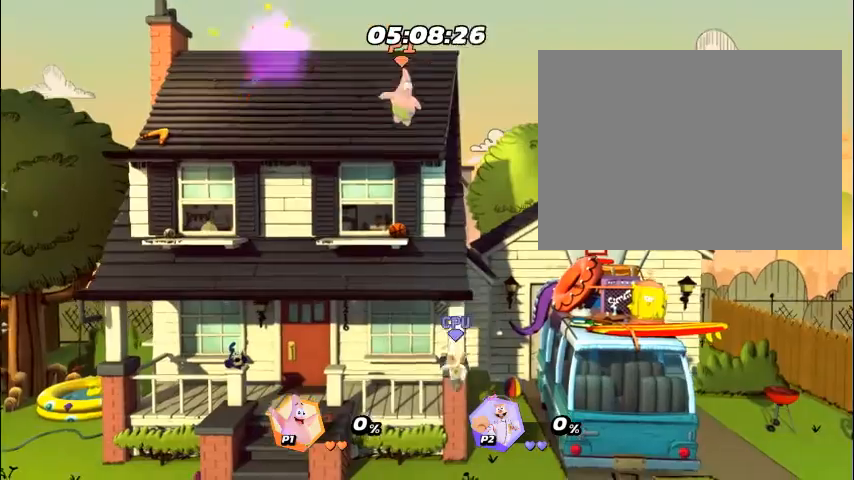
{"buttons": ["DPAD_LEFT"], "events": [[201, "DPAD_LEFT", "down"], [234, "DPAD_LEFT", "up"], [301, "DPAD_LEFT", "down"], [368, "DPAD_LEFT", "up"], [502, "DPAD_LEFT", "down"]]}
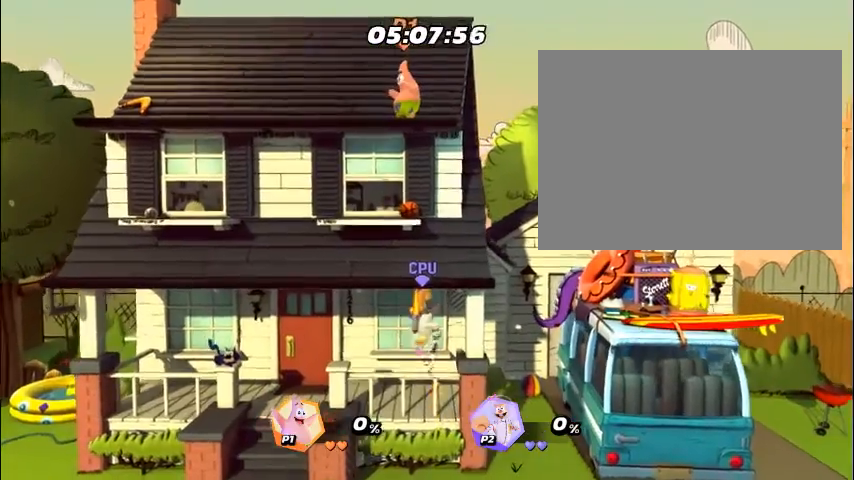
{"buttons": [], "events": [[67, "DPAD_LEFT", "up"], [234, "R1", "down"], [301, "R1", "up"]]}
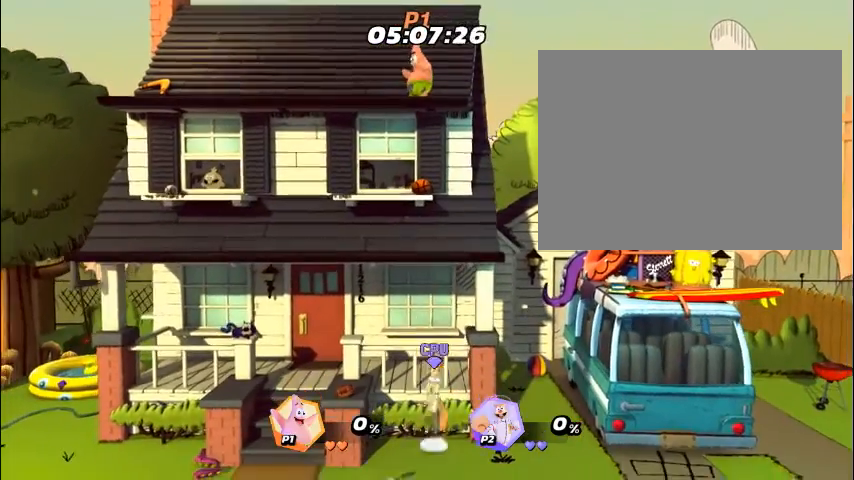
{"buttons": [], "events": []}
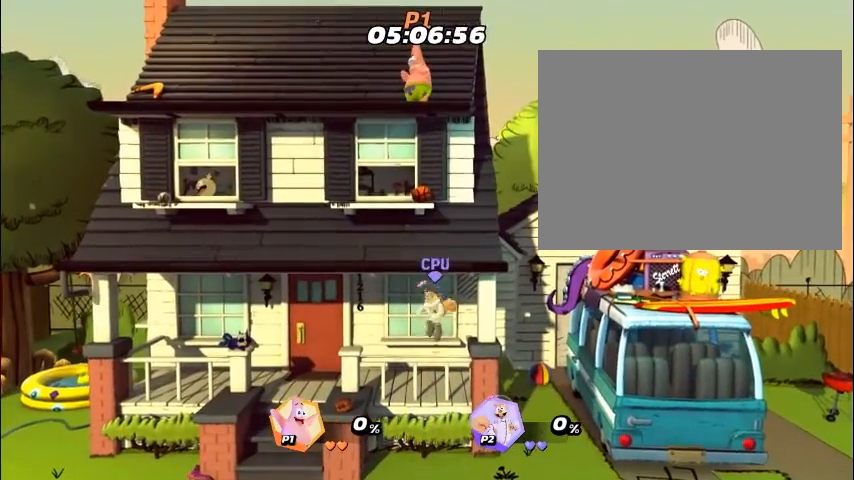
{"buttons": [], "events": []}
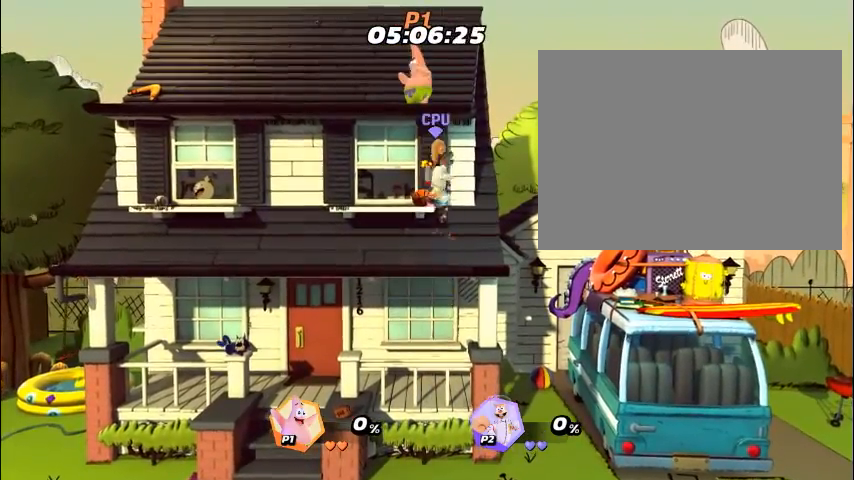
{"buttons": [], "events": [[235, "R1", "down"], [268, "R1", "up"], [435, "R1", "down"], [469, "R1", "up"]]}
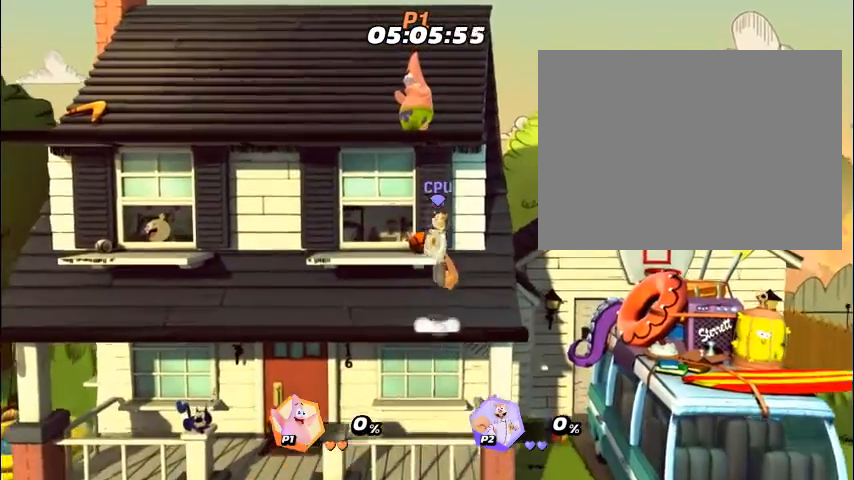
{"buttons": [], "events": [[34, "R1", "down"], [67, "R1", "up"]]}
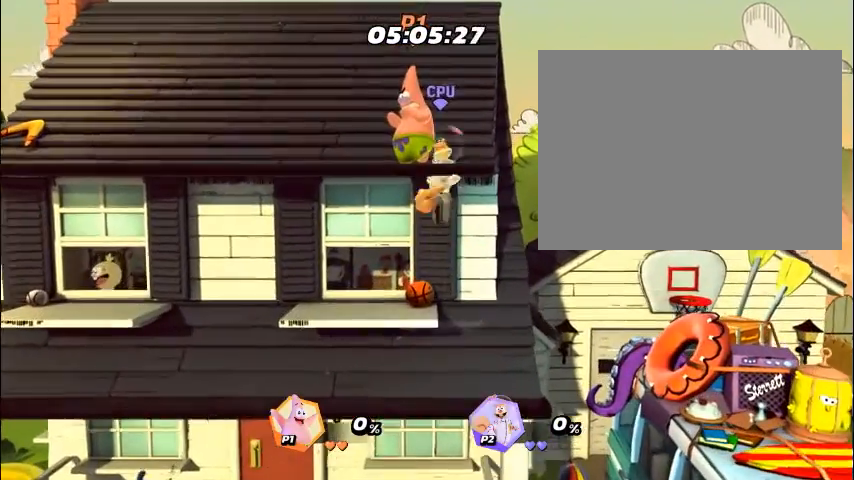
{"buttons": [], "events": [[267, "R1", "down"], [301, "R1", "up"], [334, "DPAD_LEFT", "down"], [368, "DPAD_LEFT", "up"], [435, "DPAD_LEFT", "down"], [468, "DPAD_LEFT", "up"], [468, "R1", "down"], [502, "R1", "up"]]}
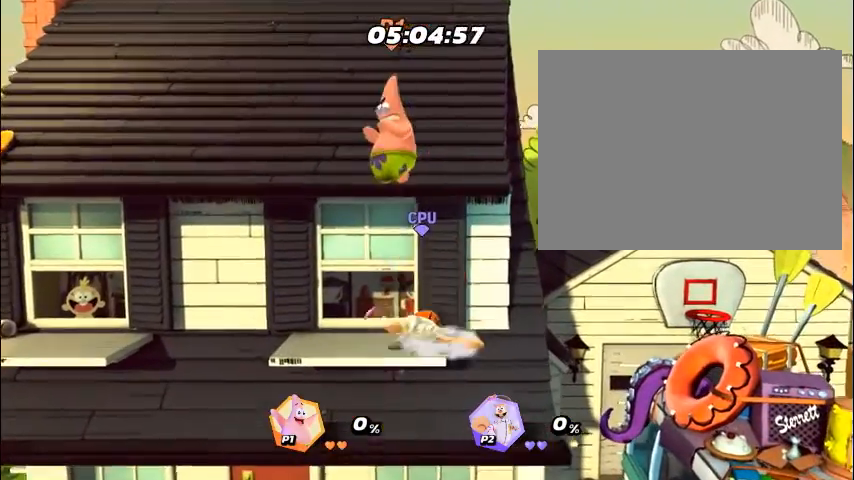
{"buttons": ["R2"], "events": [[33, "DPAD_LEFT", "down"], [67, "DPAD_LEFT", "up"], [133, "DPAD_LEFT", "down"], [167, "DPAD_LEFT", "up"], [200, "R2", "down"], [234, "DPAD_LEFT", "down"], [234, "R2", "up"], [267, "DPAD_LEFT", "up"], [301, "R2", "down"], [334, "DPAD_LEFT", "down"], [334, "R2", "up"], [368, "DPAD_LEFT", "up"], [401, "R2", "down"], [435, "DPAD_LEFT", "down"], [435, "R2", "up"], [468, "DPAD_LEFT", "up"], [501, "R2", "down"]]}
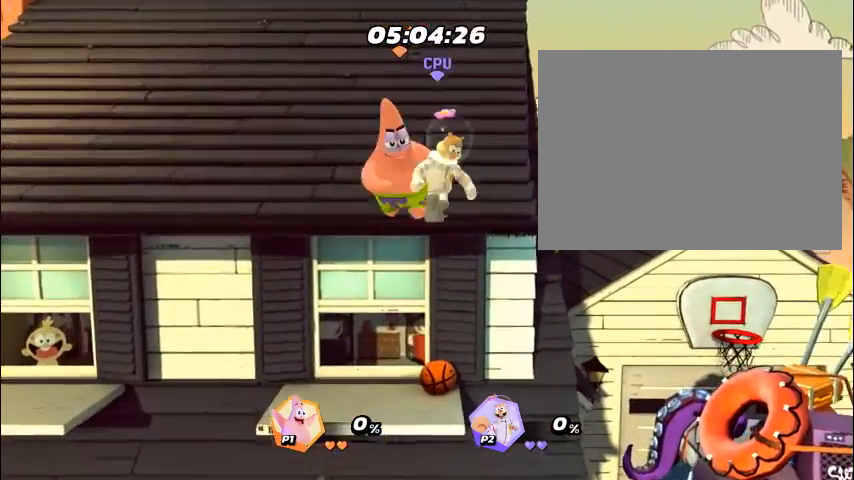
{"buttons": ["DPAD_RIGHT"], "events": [[34, "DPAD_LEFT", "down"], [34, "R2", "up"], [67, "DPAD_LEFT", "up"], [101, "R2", "down"], [134, "DPAD_LEFT", "down"], [134, "R2", "up"], [168, "DPAD_LEFT", "up"], [201, "R2", "down"], [235, "R2", "up"], [302, "R2", "down"], [335, "R2", "up"], [402, "R2", "down"], [435, "DPAD_RIGHT", "down"], [435, "R2", "up"], [469, "DPAD_RIGHT", "up"], [502, "DPAD_RIGHT", "down"]]}
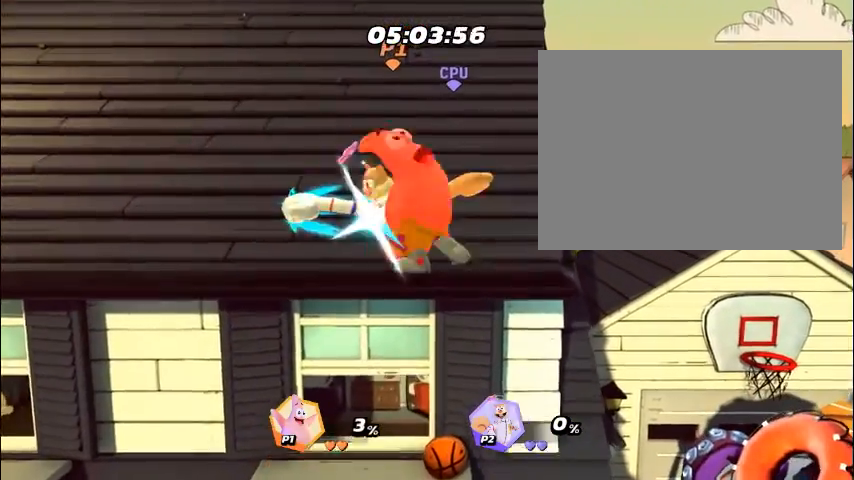
{"buttons": [], "events": [[34, "DPAD_RIGHT", "up"], [67, "DPAD_RIGHT", "down"], [67, "R2", "down"], [101, "DPAD_RIGHT", "up"], [101, "R2", "up"], [134, "DPAD_RIGHT", "down"], [168, "DPAD_RIGHT", "up"], [168, "R2", "down"], [201, "DPAD_RIGHT", "down"], [201, "R2", "up"], [235, "DPAD_RIGHT", "up"], [268, "DPAD_RIGHT", "down"], [301, "DPAD_RIGHT", "up"], [335, "DPAD_RIGHT", "down"], [335, "R2", "down"], [368, "DPAD_RIGHT", "up"], [368, "R2", "up"], [402, "DPAD_RIGHT", "down"], [435, "DPAD_RIGHT", "up"], [469, "DPAD_RIGHT", "down"], [502, "DPAD_RIGHT", "up"]]}
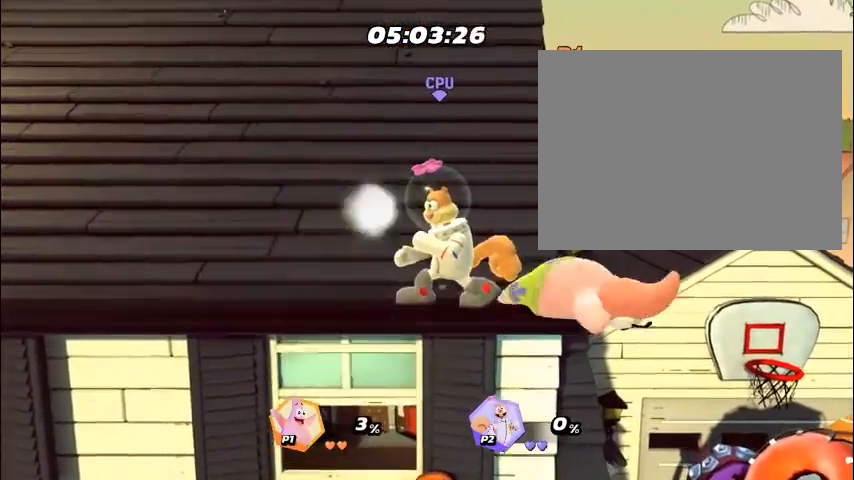
{"buttons": ["DPAD_LEFT"], "events": [[34, "DPAD_RIGHT", "down"], [67, "DPAD_RIGHT", "up"], [101, "DPAD_RIGHT", "down"], [134, "DPAD_RIGHT", "up"], [167, "DPAD_RIGHT", "down"], [201, "DPAD_RIGHT", "up"], [234, "DPAD_RIGHT", "down"], [268, "DPAD_RIGHT", "up"], [301, "DPAD_RIGHT", "down"], [335, "DPAD_RIGHT", "up"], [402, "DPAD_LEFT", "down"], [435, "DPAD_LEFT", "up"], [435, "R2", "down"], [469, "R2", "up"], [502, "DPAD_LEFT", "down"]]}